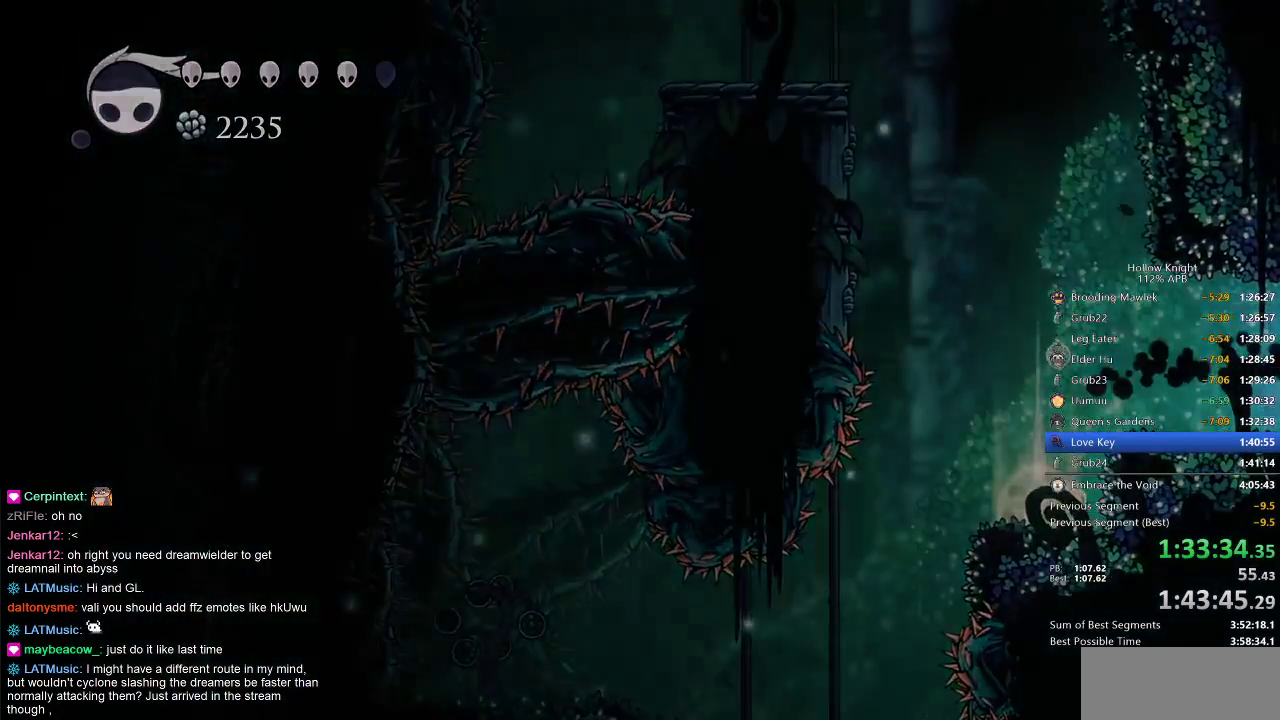
Gameplay with keyboard; each line is a JSON object with the keys held at the frame after it. "events" lists presses ("down") and releases ("up") of "cdash", "dash", "dnail", "down", "heal", "inv", "jump", "left", "nail", "right", "spell" and "up" between this image and that frame as [ms after this image, input, new state], when the widget could be followed in between. No other keys are recorded. Mouse input is not recorded. Key names are as the overlay labels them; some are game actions (e.g. jump) rather than physical keys.
{"keys": ["right"], "events": []}
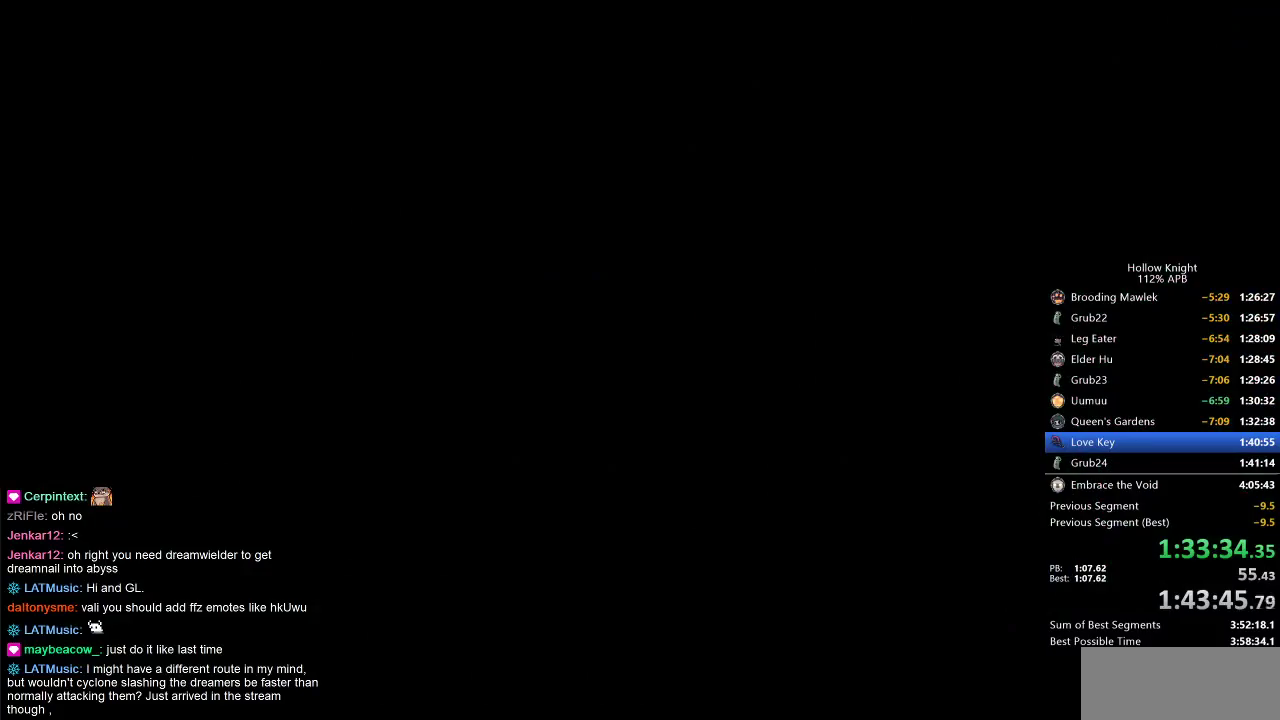
{"keys": ["right"], "events": []}
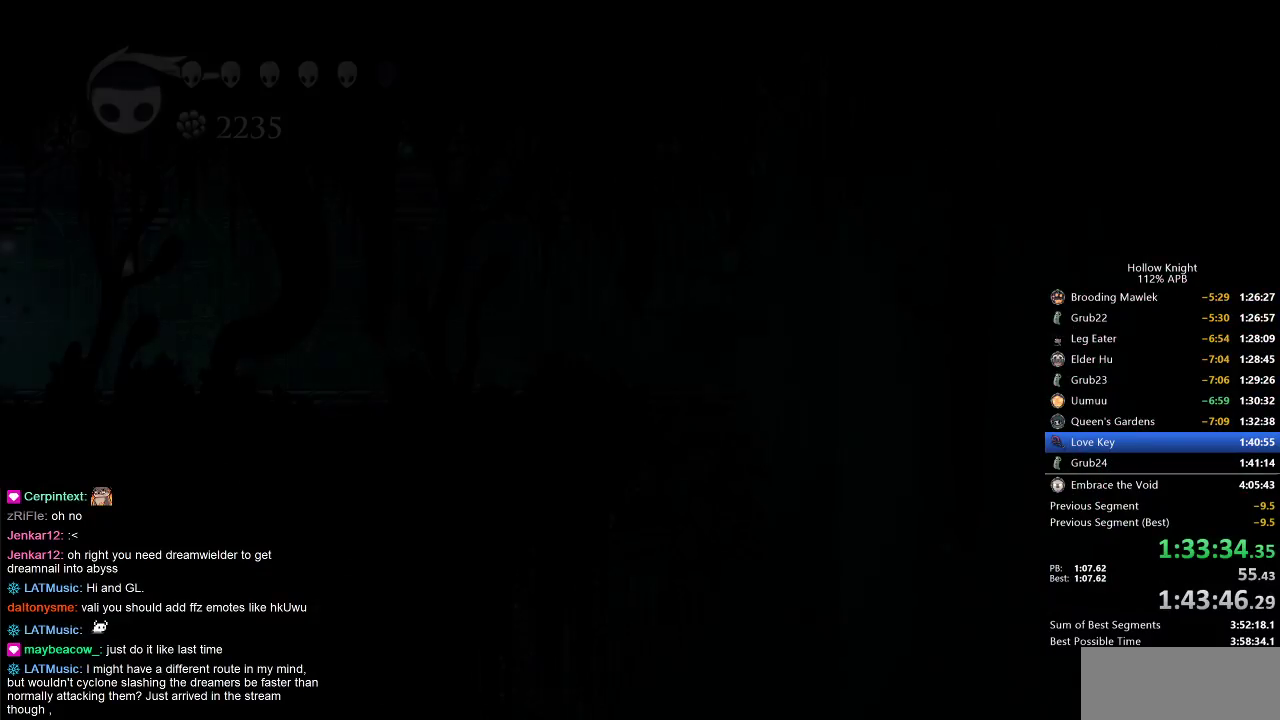
{"keys": ["right"], "events": []}
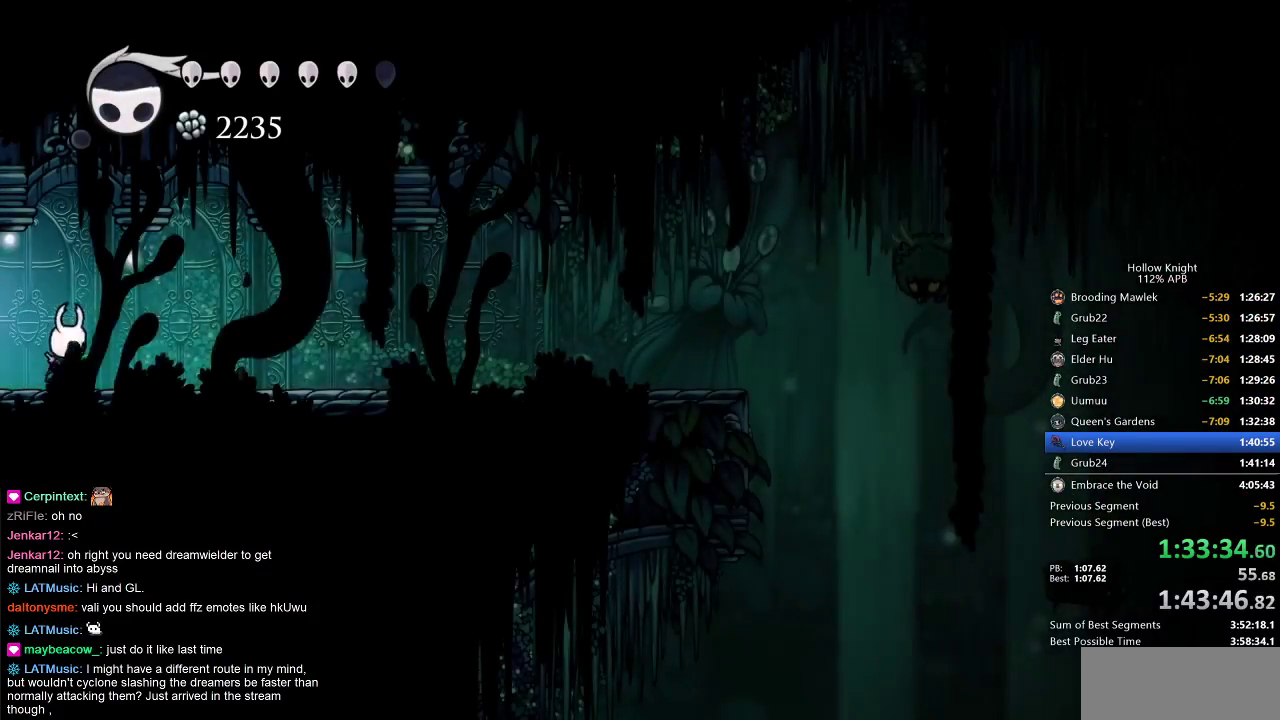
{"keys": ["right"], "events": [[200, "dash", "down"], [333, "dash", "up"]]}
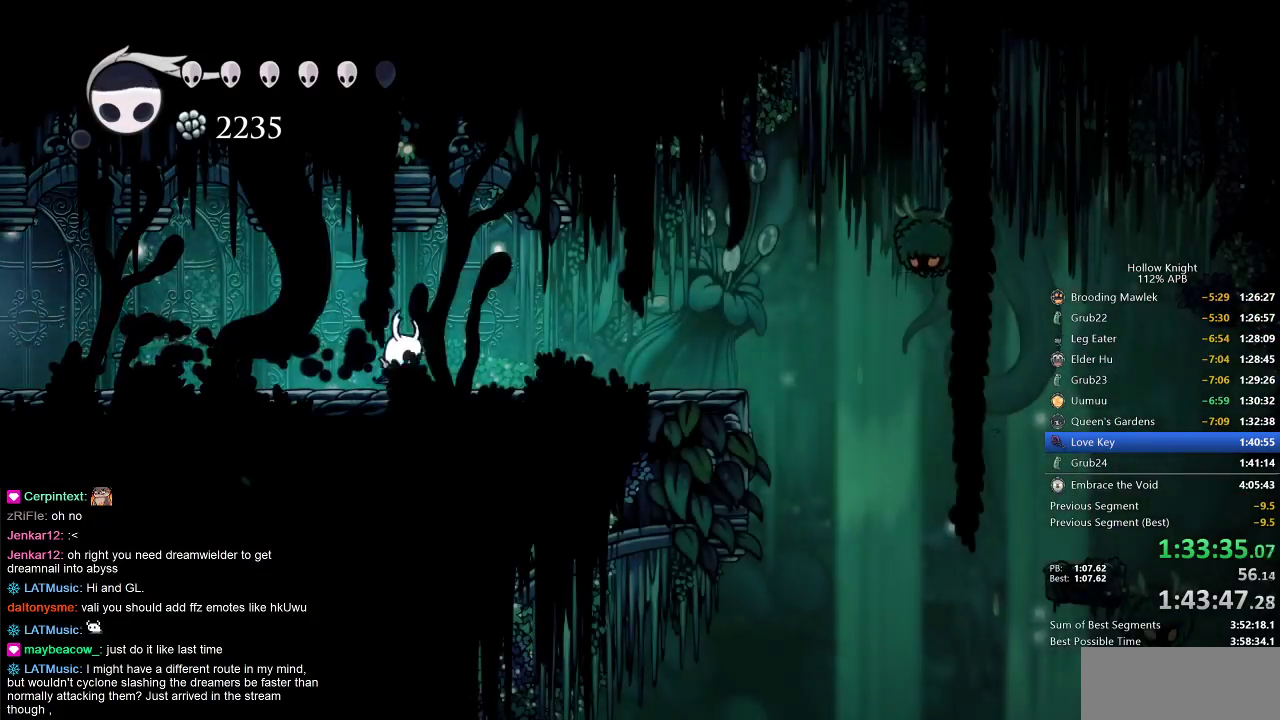
{"keys": ["right"], "events": [[183, "dash", "down"], [267, "dash", "up"]]}
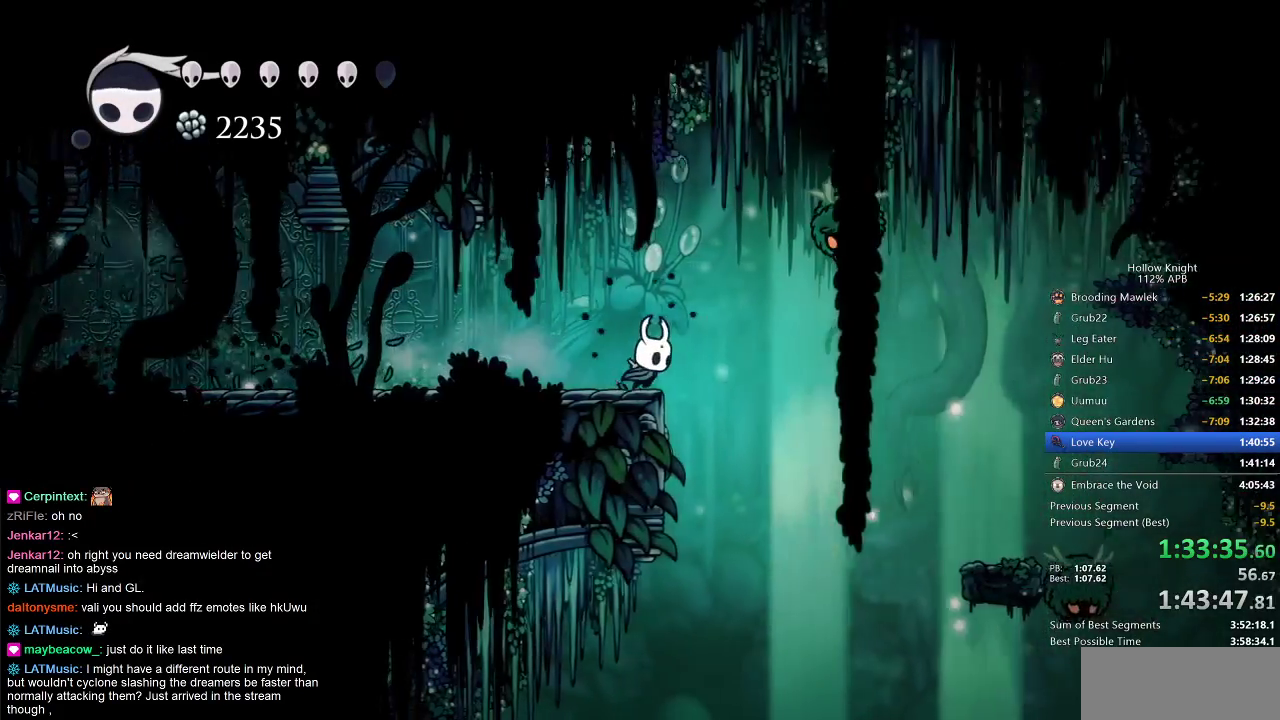
{"keys": ["right"], "events": [[283, "nail", "down"], [283, "up", "down"], [417, "nail", "up"], [417, "up", "up"]]}
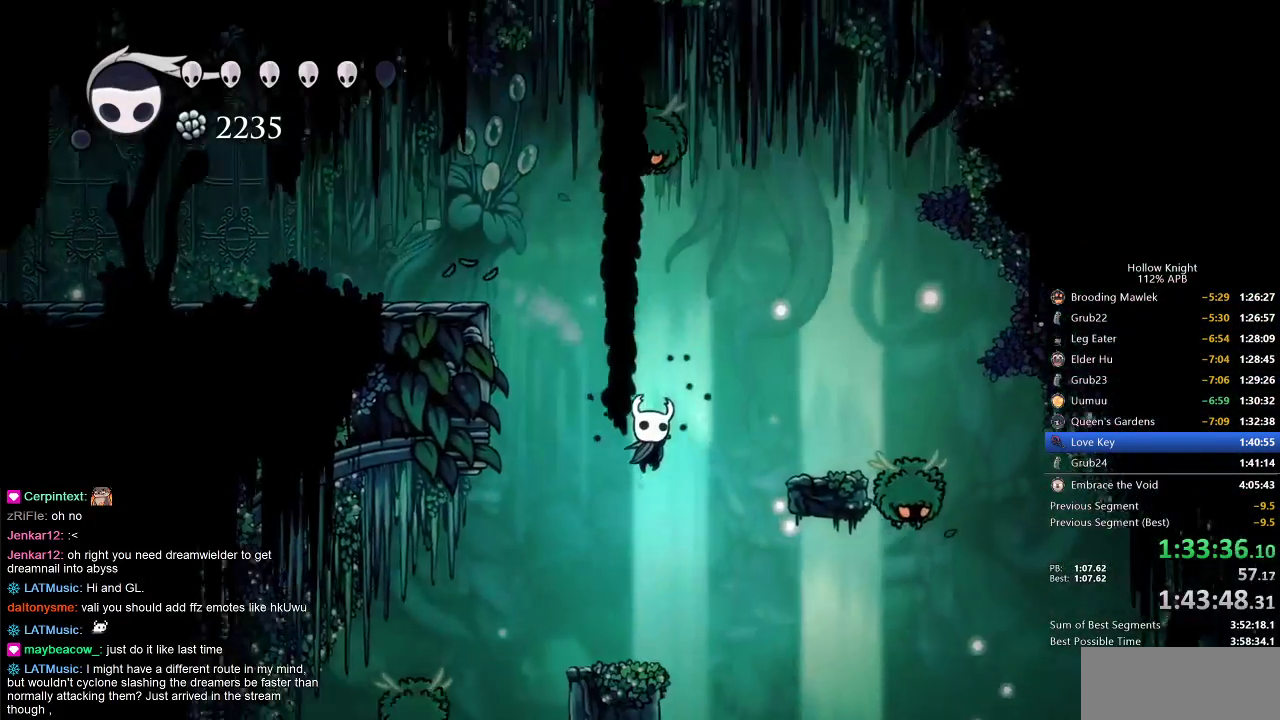
{"keys": ["jump", "right"], "events": [[17, "right", "up"], [67, "jump", "down"], [250, "right", "down"], [417, "right", "up"], [483, "right", "down"]]}
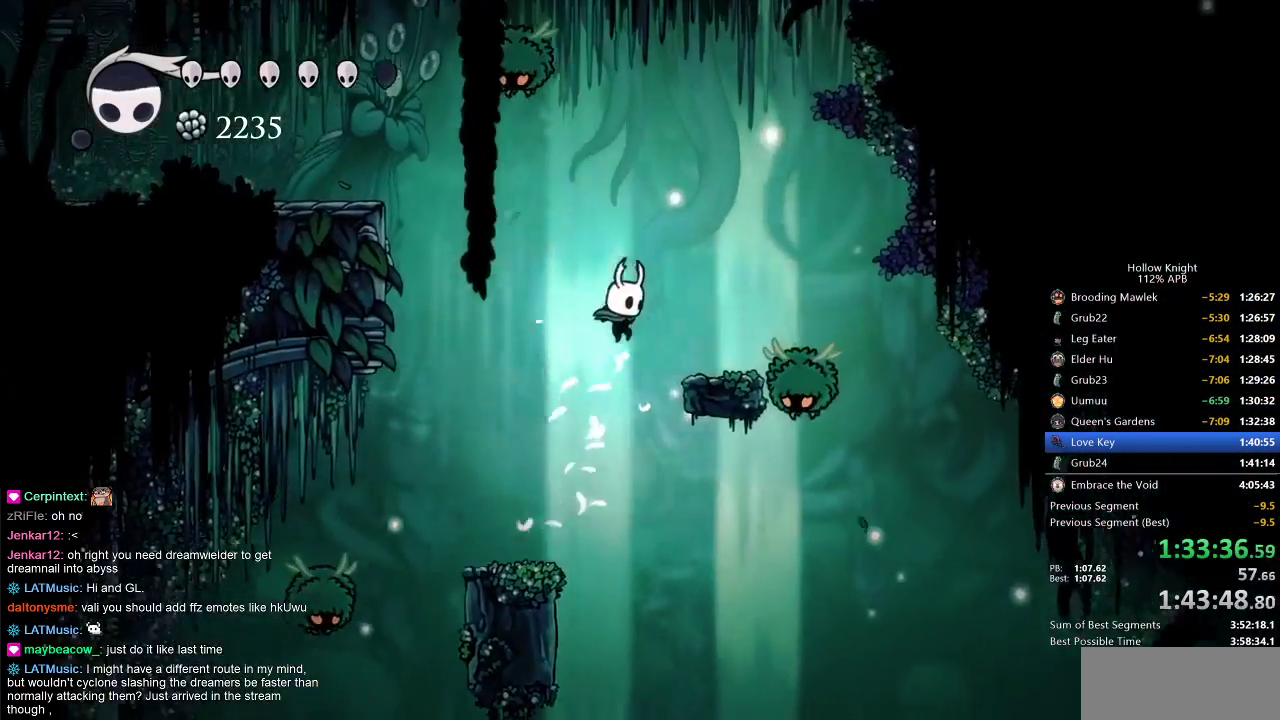
{"keys": ["down"], "events": [[167, "down", "down"], [217, "jump", "up"], [283, "nail", "down"], [283, "right", "up"], [417, "nail", "up"]]}
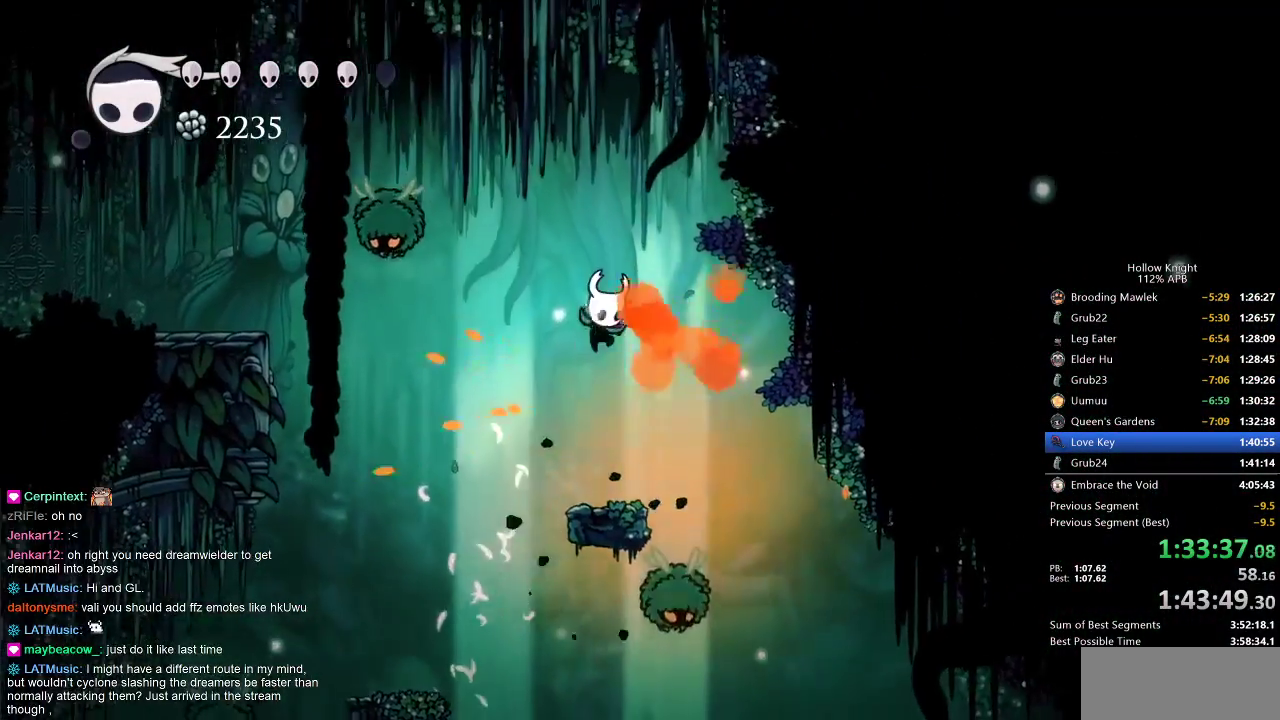
{"keys": ["down", "right"], "events": [[50, "right", "down"], [333, "nail", "down"], [417, "nail", "up"]]}
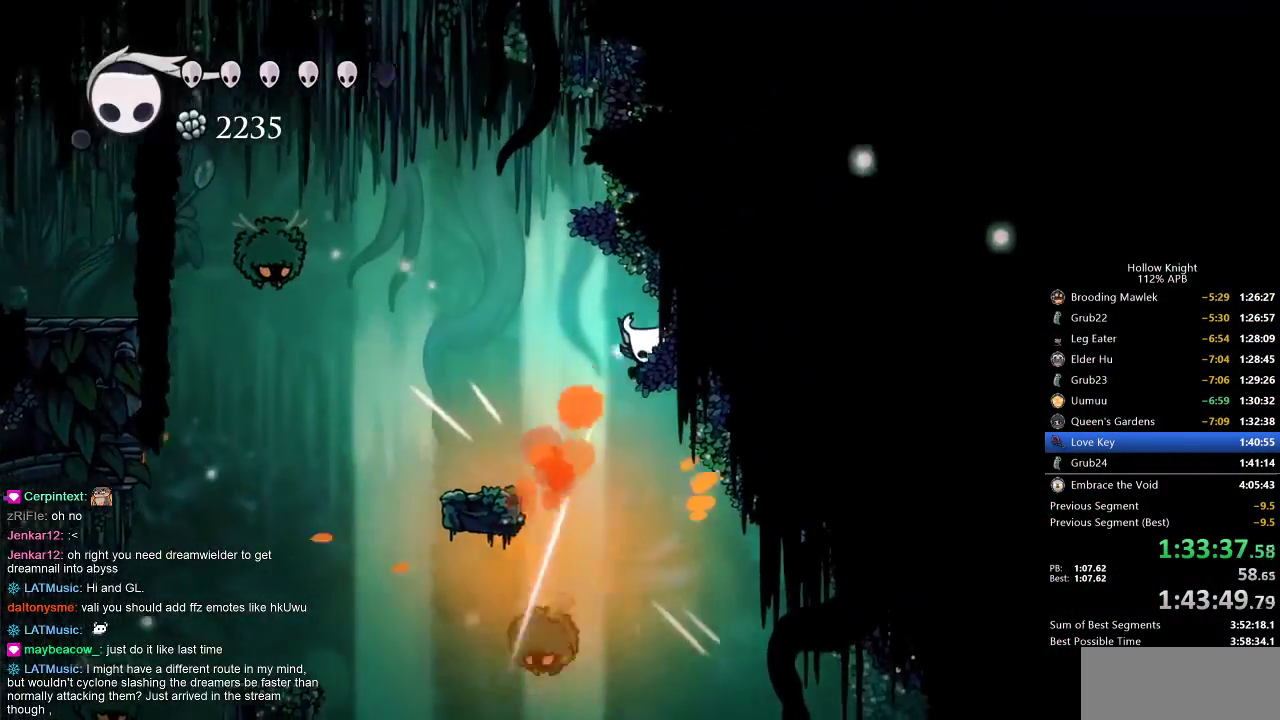
{"keys": [], "events": [[17, "down", "up"], [67, "right", "up"]]}
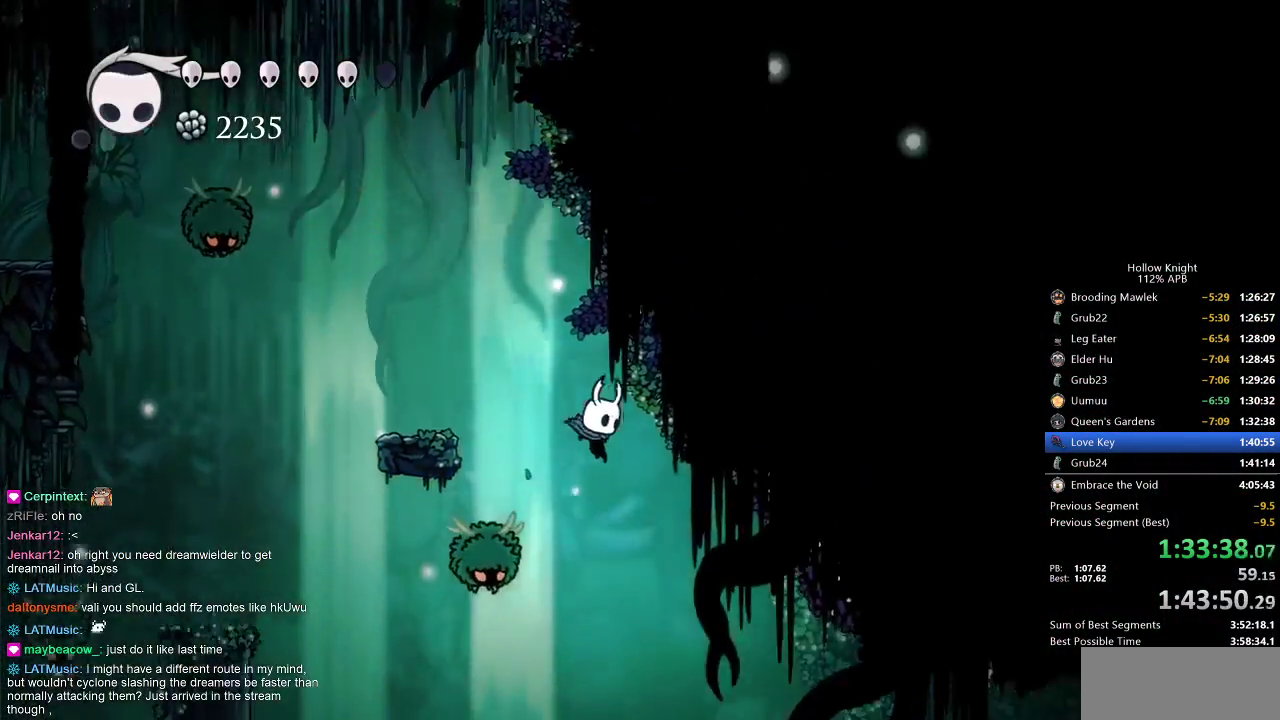
{"keys": ["right"], "events": [[67, "left", "down"], [150, "left", "up"], [150, "nail", "down"], [150, "right", "down"], [283, "dash", "down"], [317, "nail", "up"], [367, "dash", "up"]]}
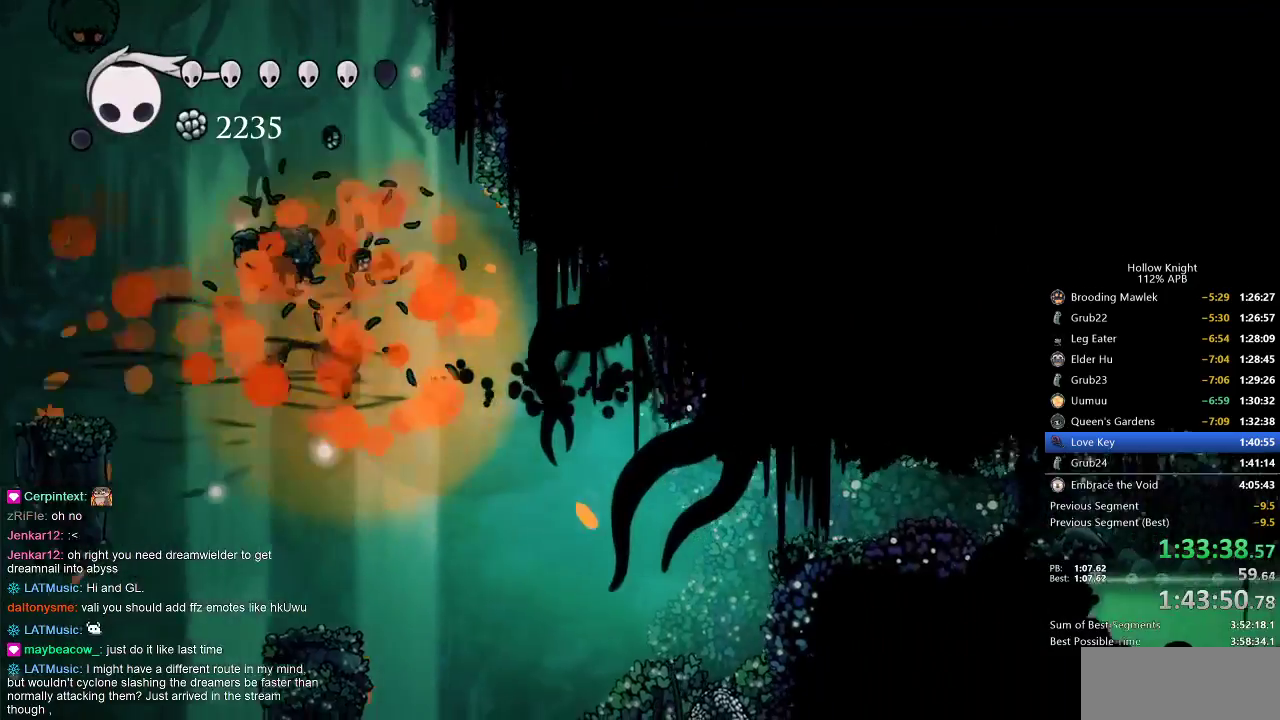
{"keys": ["dash", "right"], "events": [[383, "dash", "down"]]}
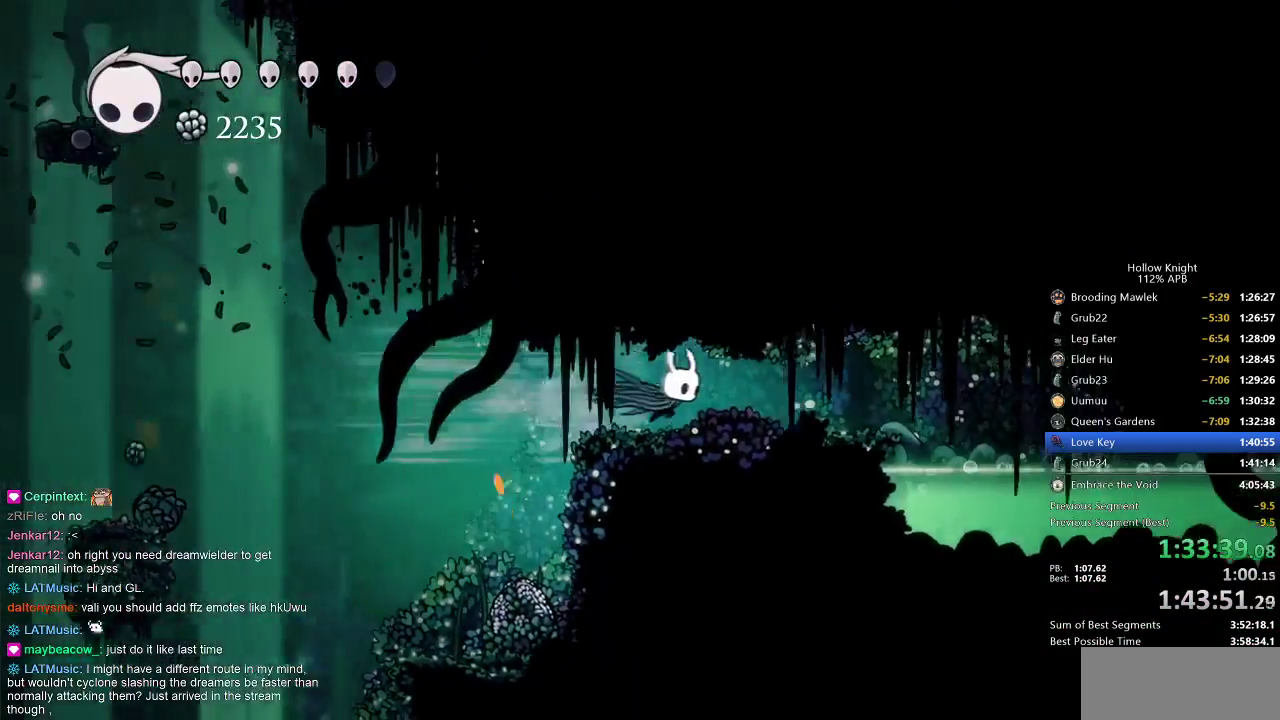
{"keys": ["right"], "events": [[17, "dash", "up"], [400, "dash", "down"], [483, "dash", "up"]]}
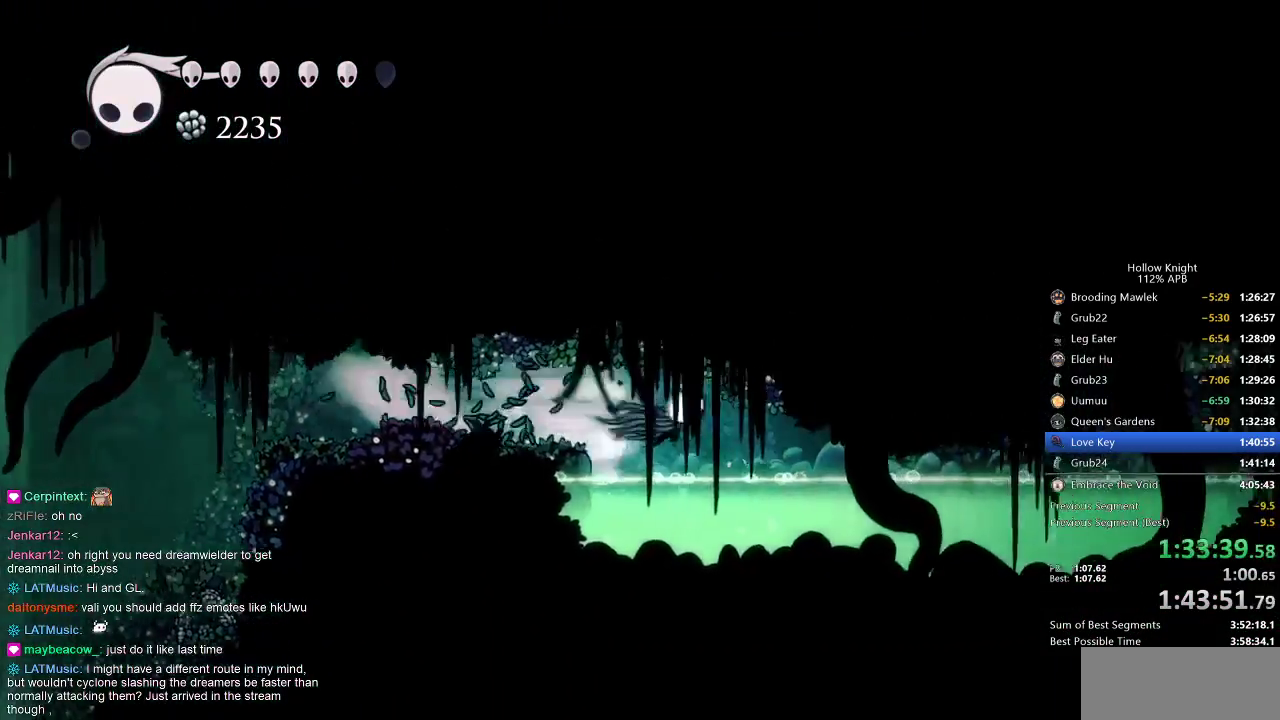
{"keys": ["jump", "right"], "events": [[500, "jump", "down"]]}
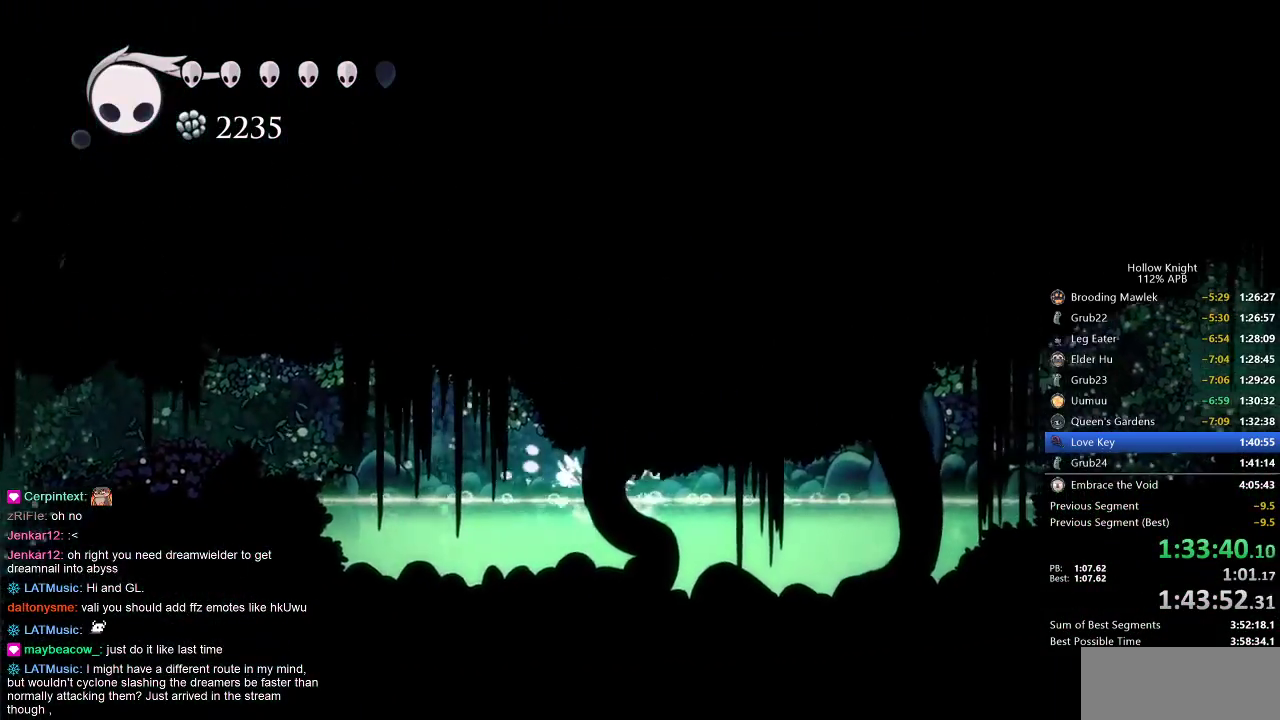
{"keys": ["right"], "events": [[50, "dash", "down"], [150, "jump", "up"], [183, "dash", "up"]]}
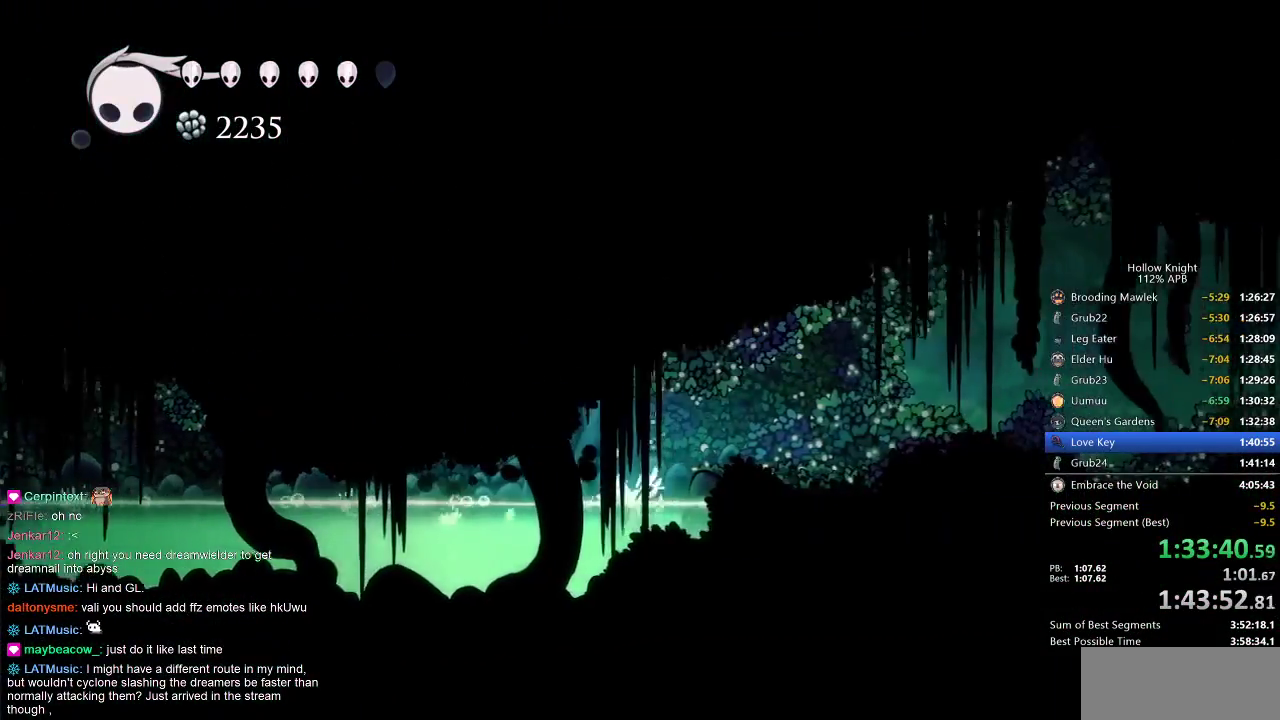
{"keys": ["right"], "events": [[167, "jump", "down"], [283, "dash", "down"], [317, "jump", "up"], [417, "dash", "up"]]}
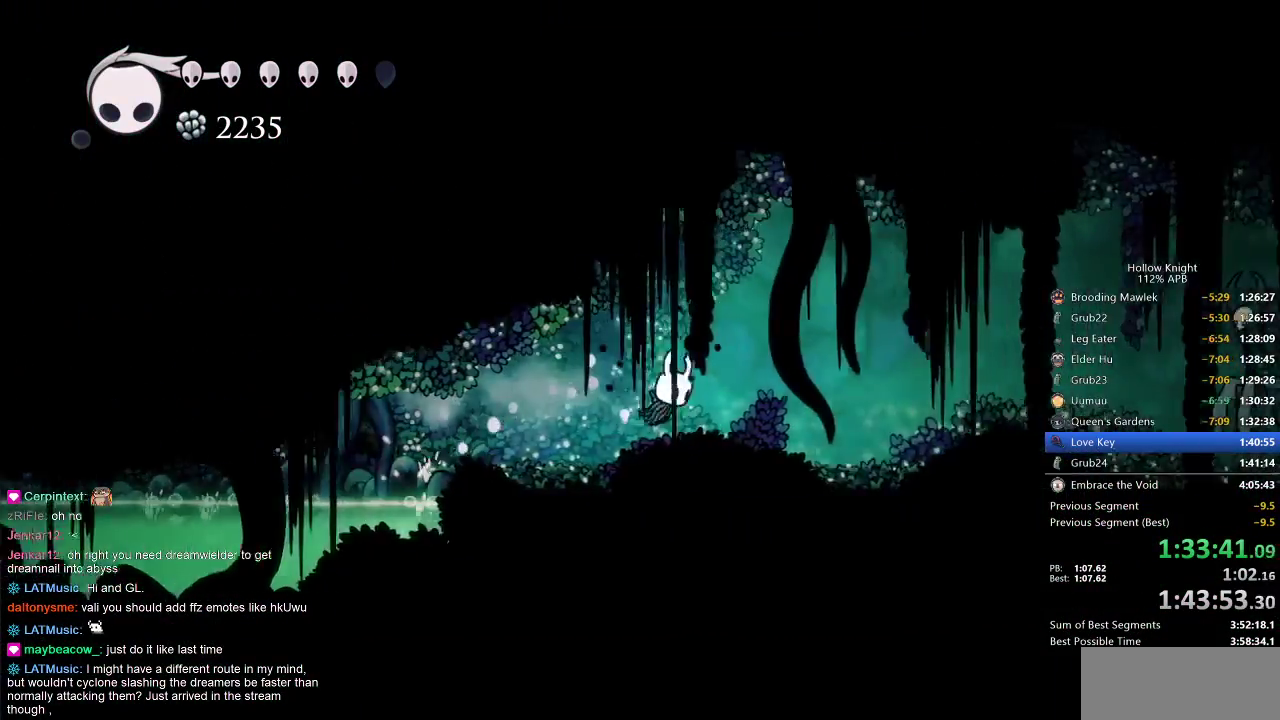
{"keys": [], "events": [[200, "spell", "down"], [317, "right", "up"], [317, "spell", "up"]]}
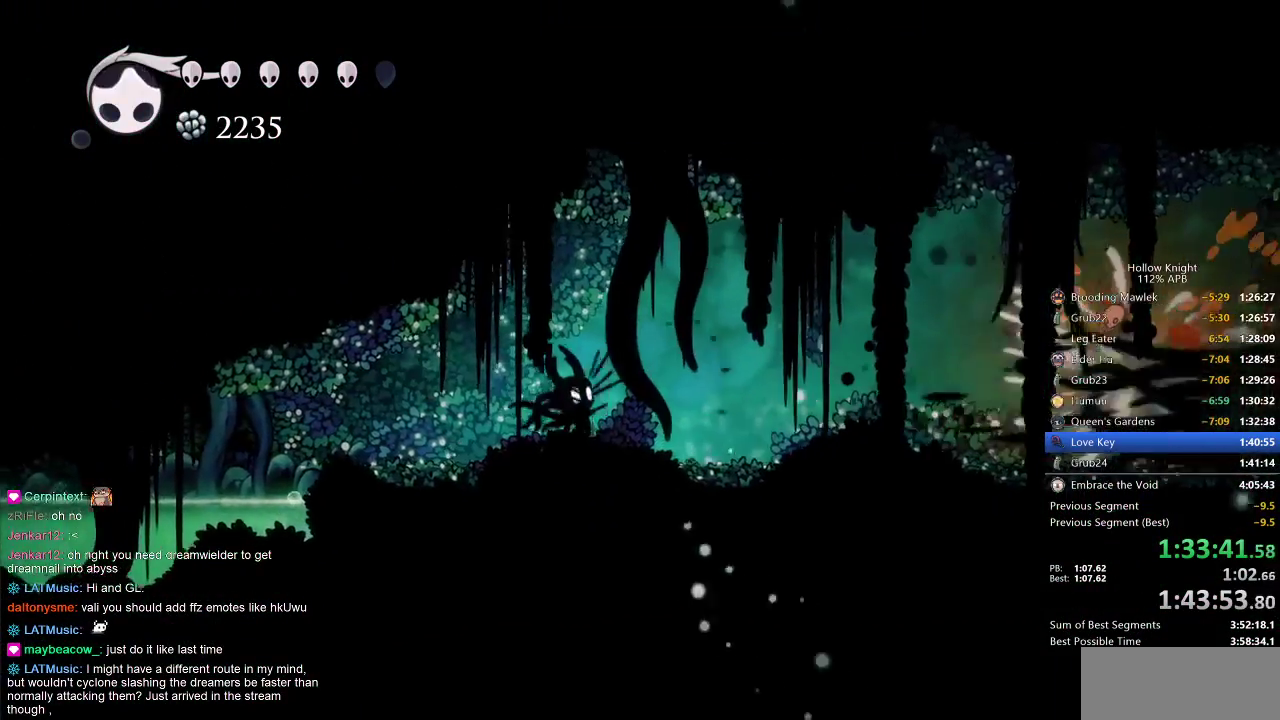
{"keys": ["right"], "events": [[150, "spell", "down"], [250, "spell", "up"], [433, "right", "down"]]}
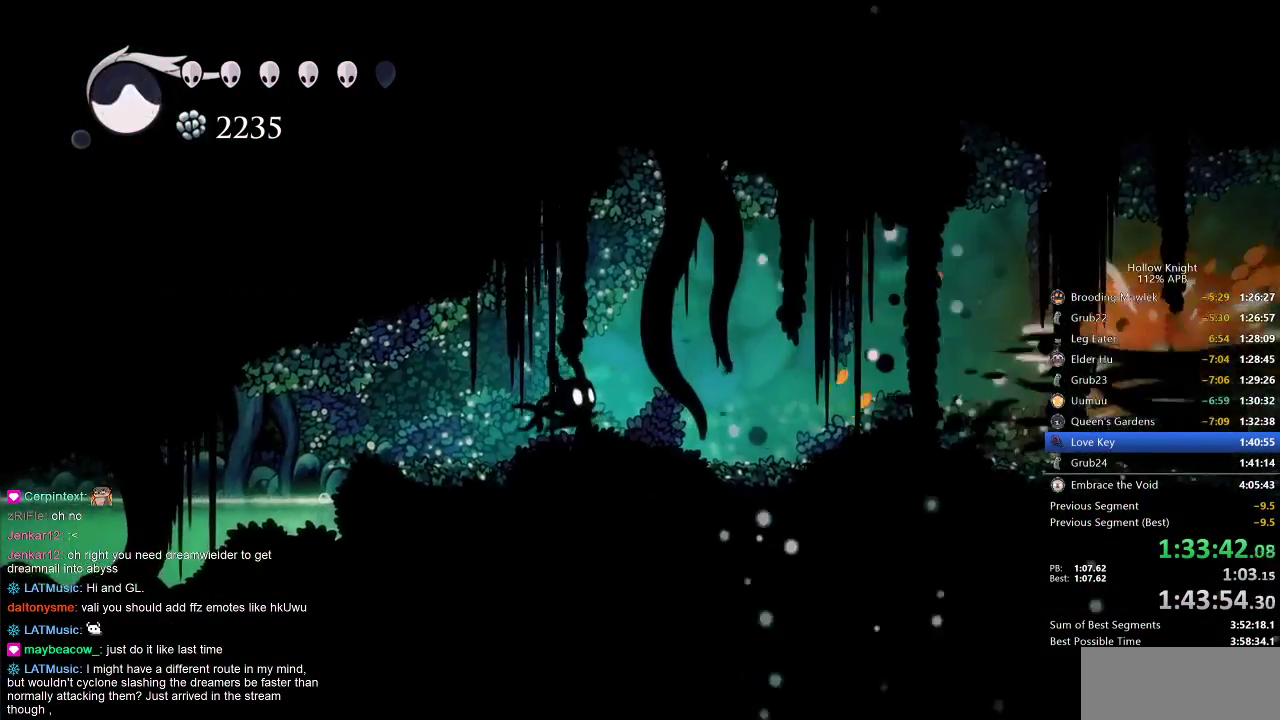
{"keys": ["cdash"], "events": [[100, "right", "up"], [250, "cdash", "down"]]}
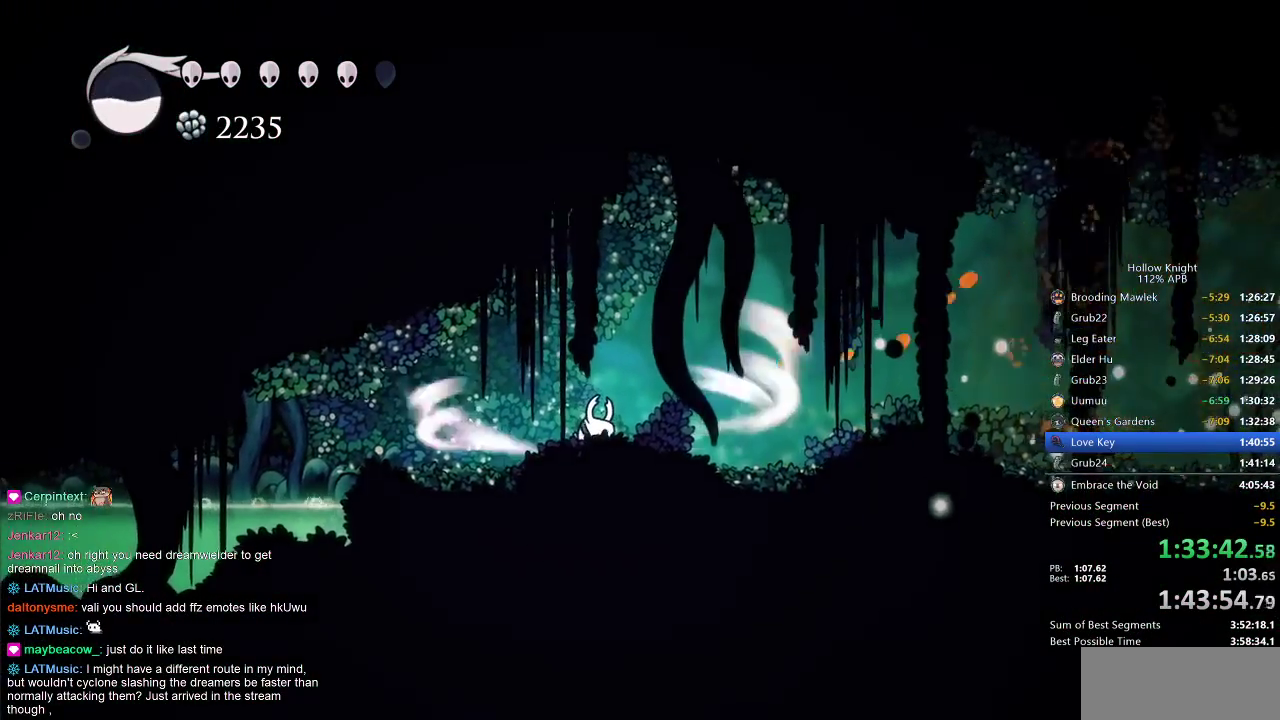
{"keys": ["cdash"], "events": []}
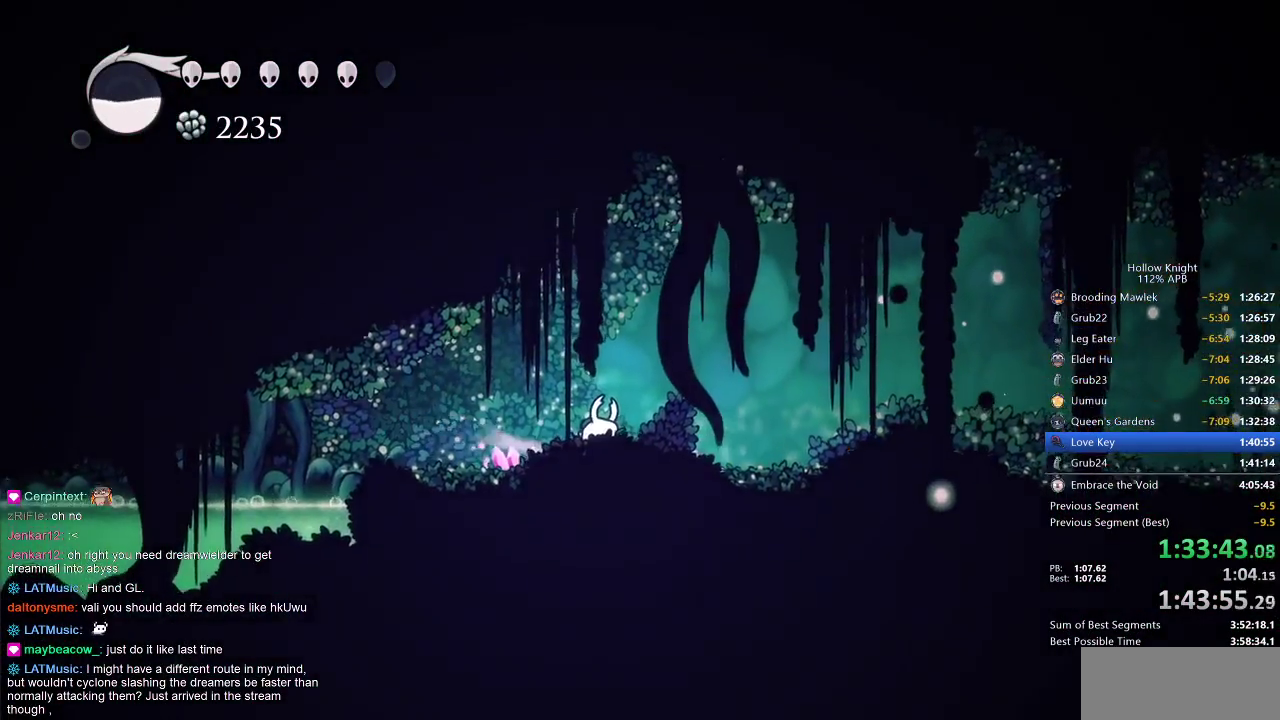
{"keys": ["right"], "events": [[233, "cdash", "up"], [433, "right", "down"]]}
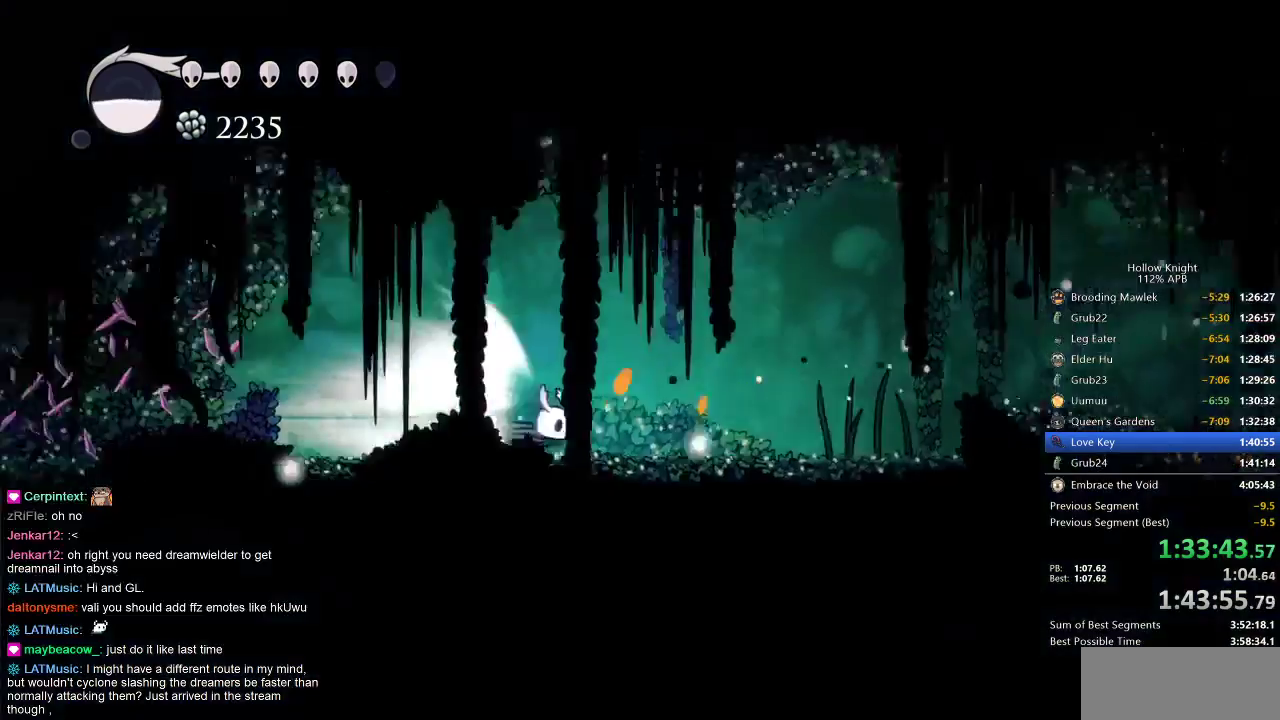
{"keys": ["right"], "events": []}
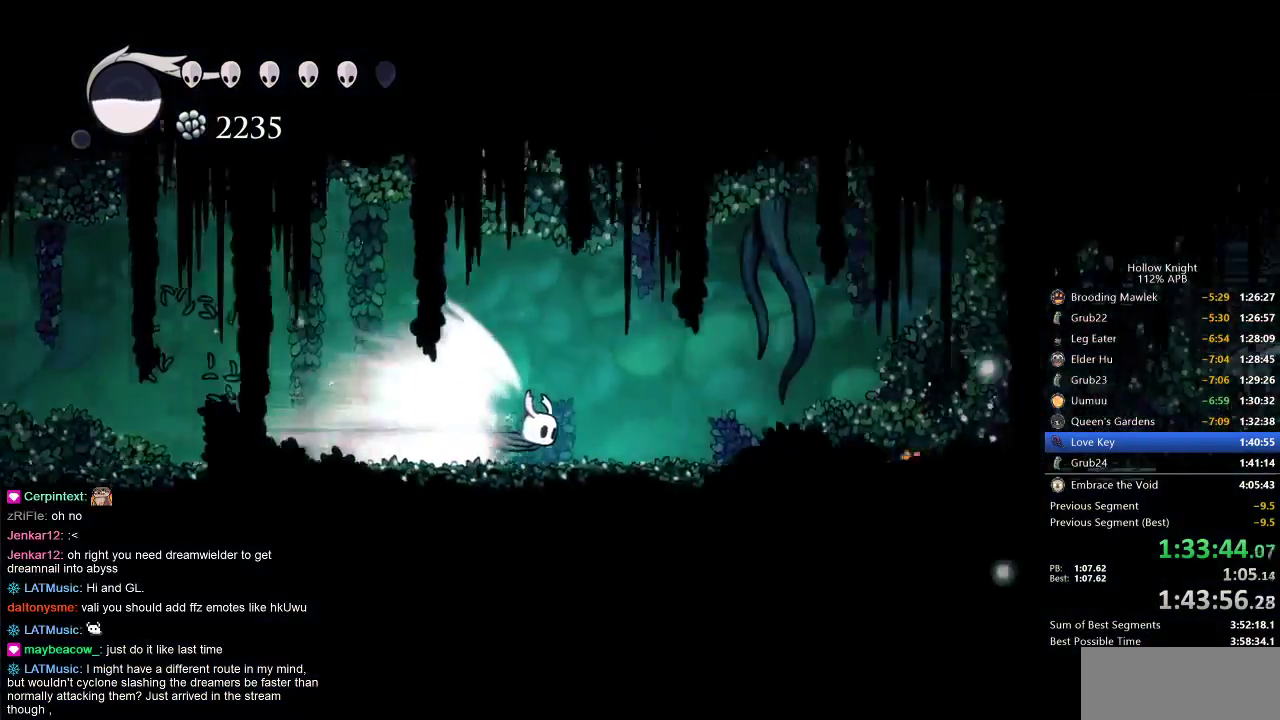
{"keys": ["right"], "events": []}
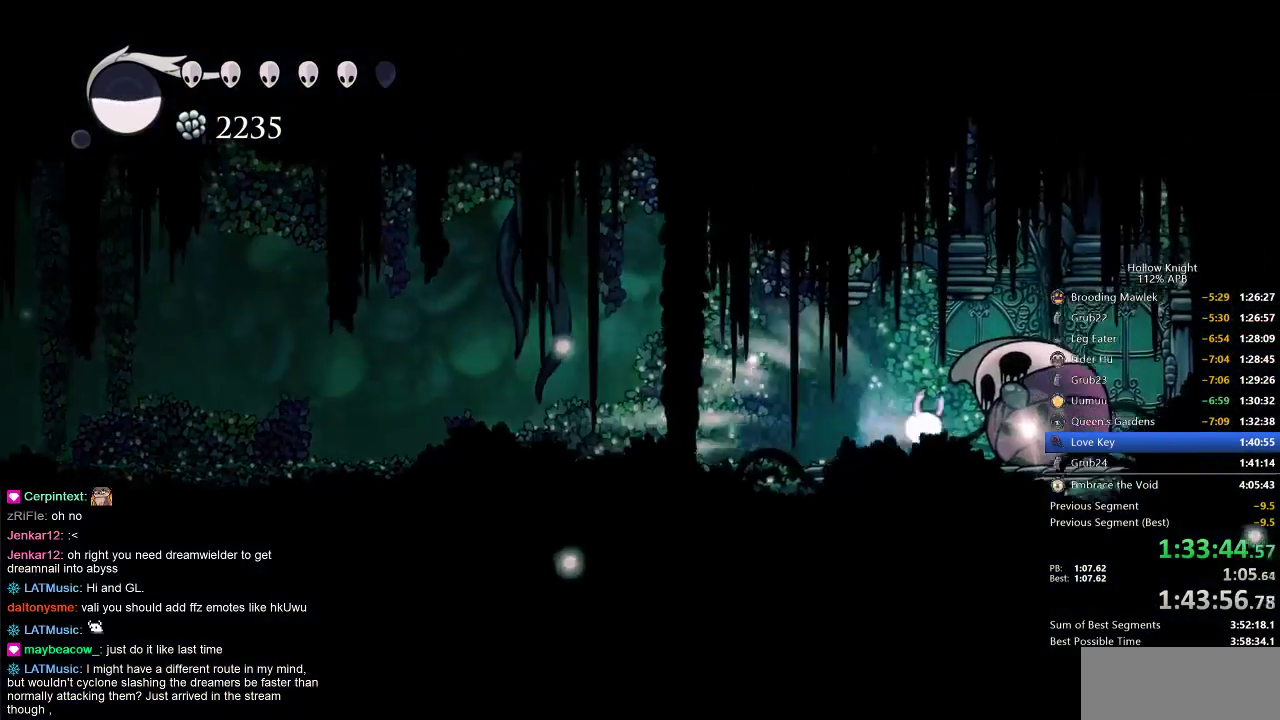
{"keys": ["left"], "events": [[17, "cdash", "down"], [83, "cdash", "up"], [83, "right", "up"], [150, "down", "down"], [200, "down", "up"], [283, "down", "down"], [333, "down", "up"], [383, "left", "down"]]}
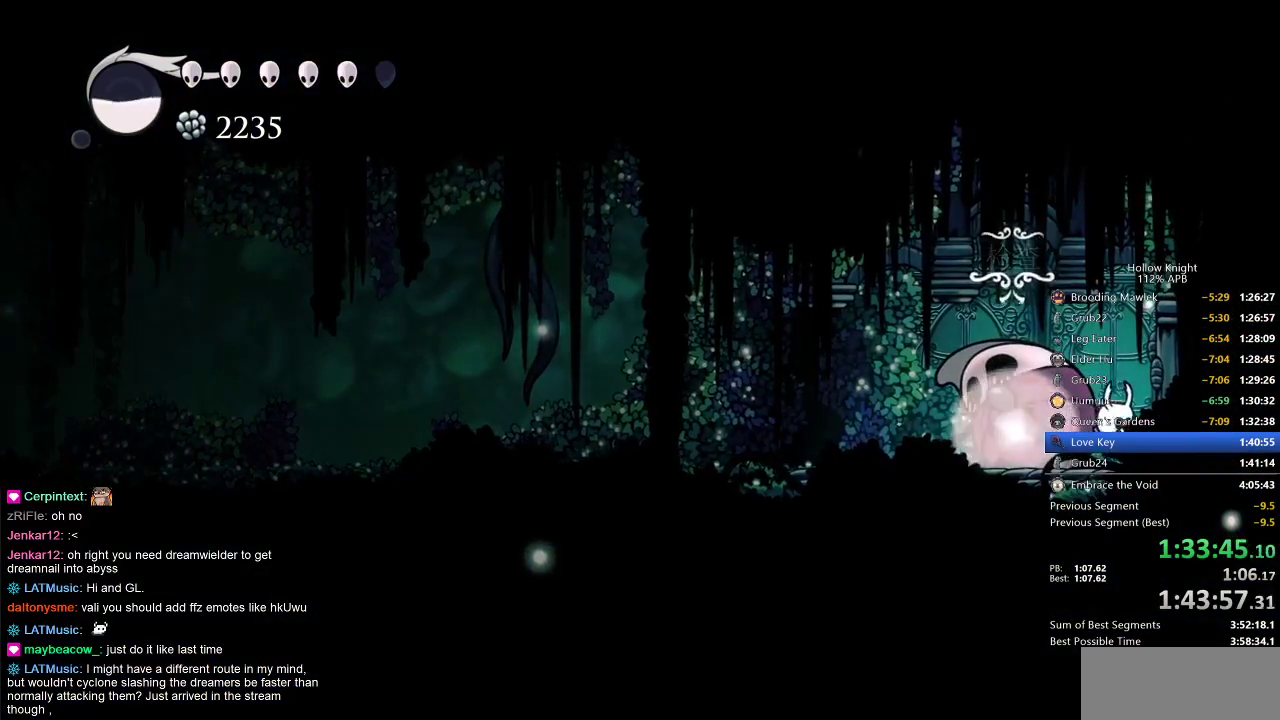
{"keys": ["down"], "events": [[17, "down", "down"], [117, "down", "up"], [167, "down", "down"], [267, "down", "up"], [300, "down", "down"], [383, "down", "up"], [383, "left", "up"], [450, "down", "down"]]}
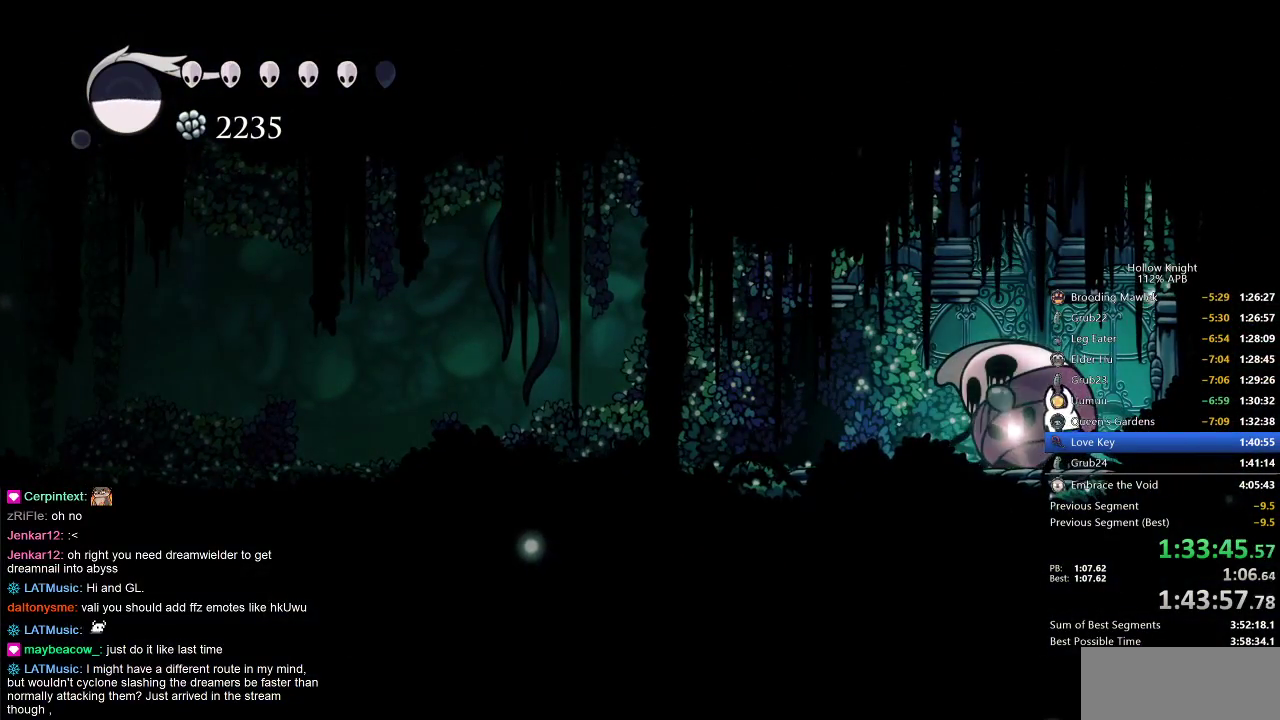
{"keys": [], "events": [[33, "down", "up"], [83, "down", "down"], [183, "down", "up"], [233, "down", "down"], [317, "down", "up"], [417, "left", "down"], [500, "left", "up"]]}
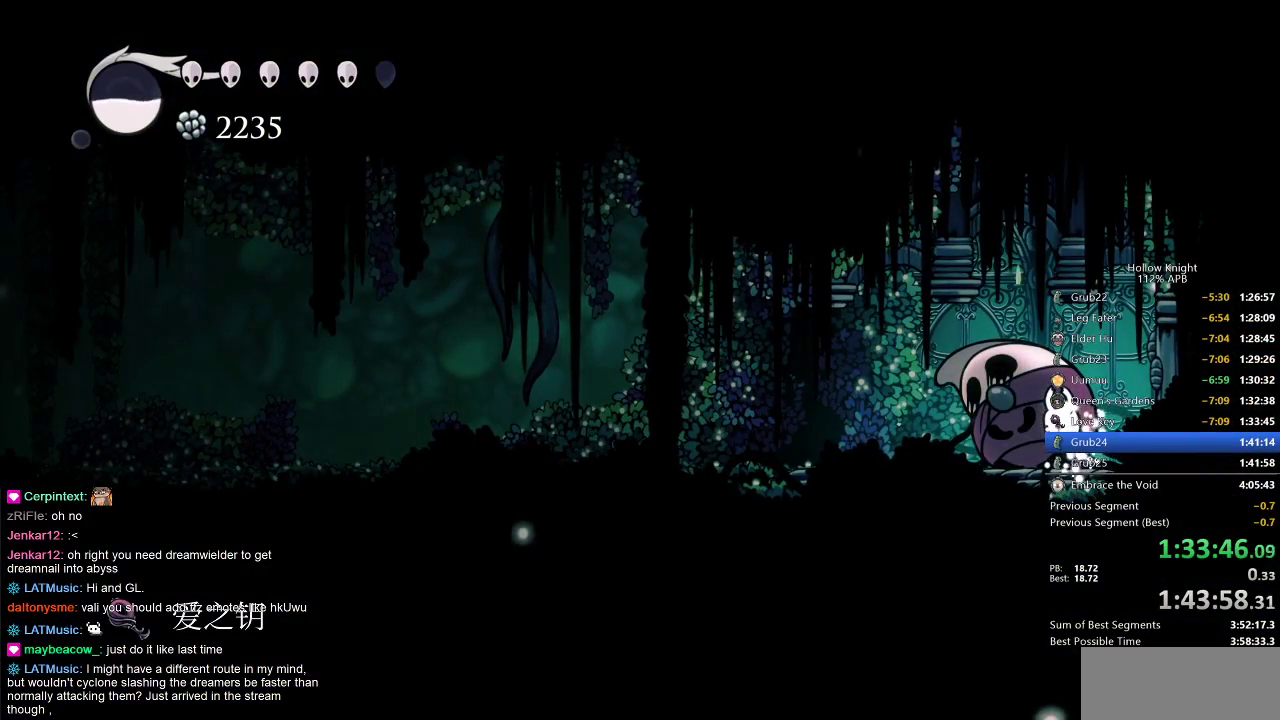
{"keys": [], "events": [[117, "left", "down"], [150, "left", "up"], [250, "left", "down"], [333, "left", "up"], [433, "left", "down"], [467, "left", "up"]]}
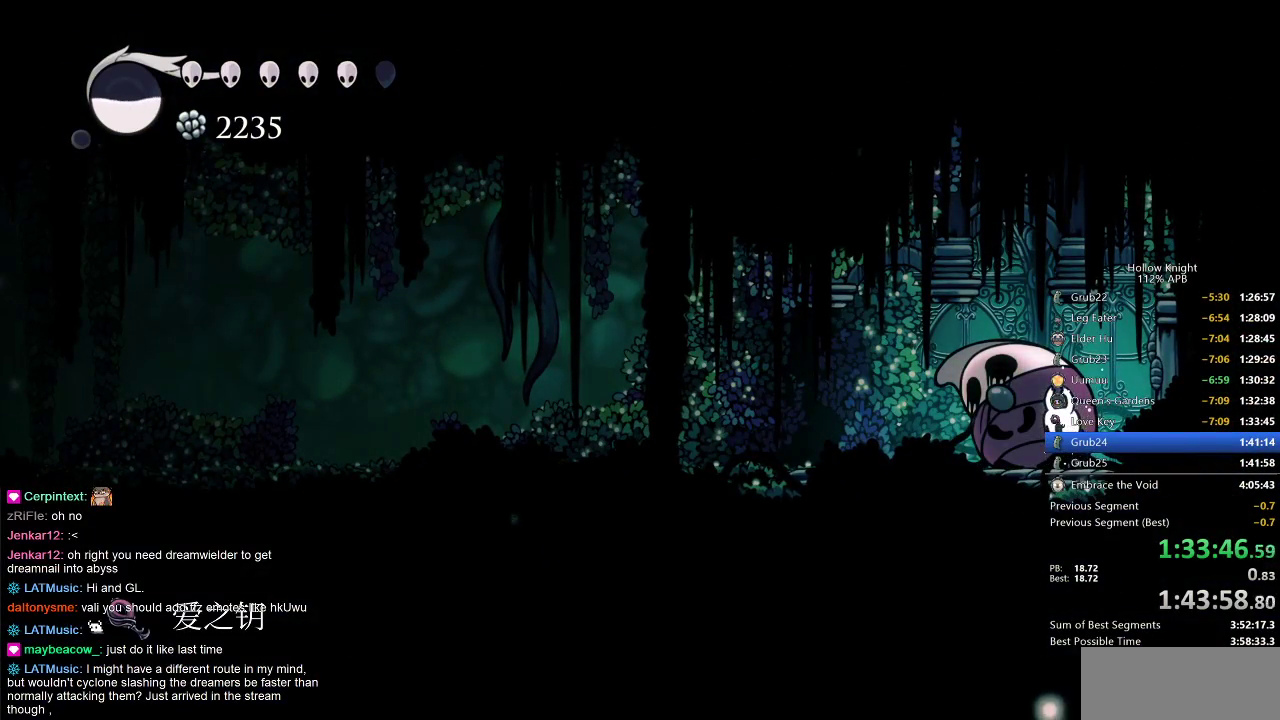
{"keys": ["left"], "events": [[83, "left", "down"], [167, "left", "up"], [250, "left", "down"], [300, "left", "up"], [500, "left", "down"]]}
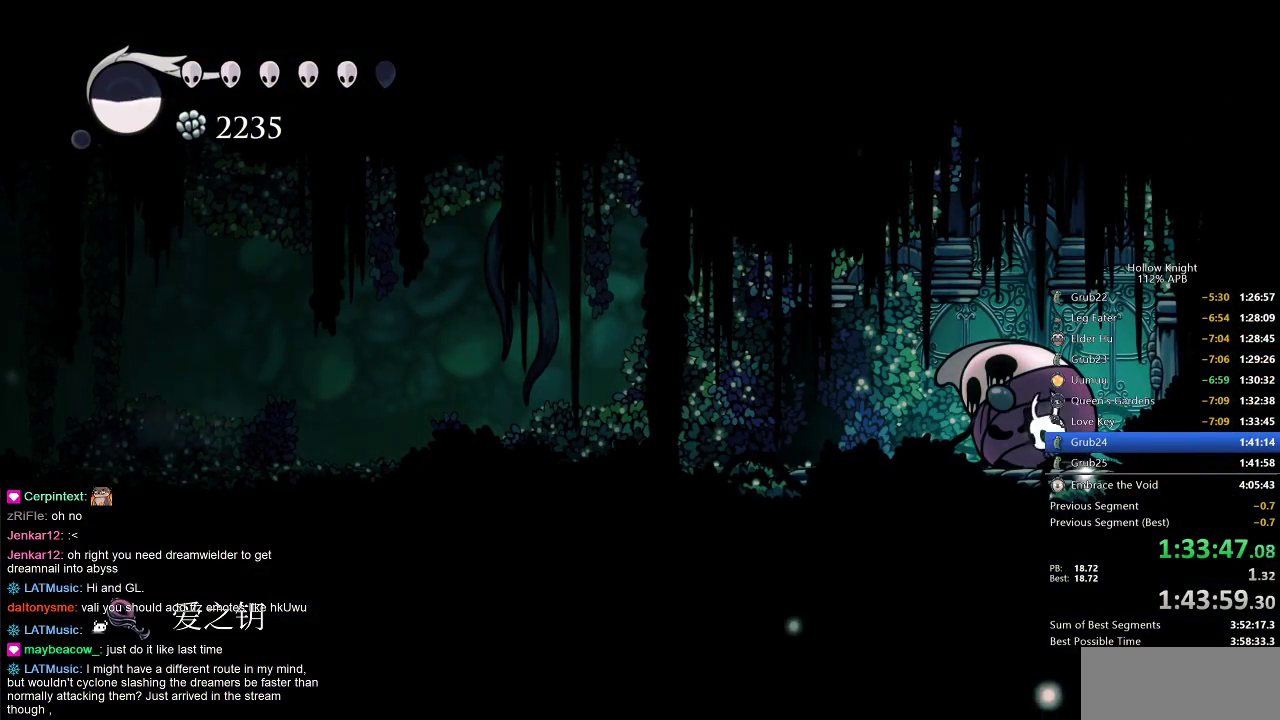
{"keys": ["cdash"], "events": [[333, "cdash", "down"], [333, "left", "up"]]}
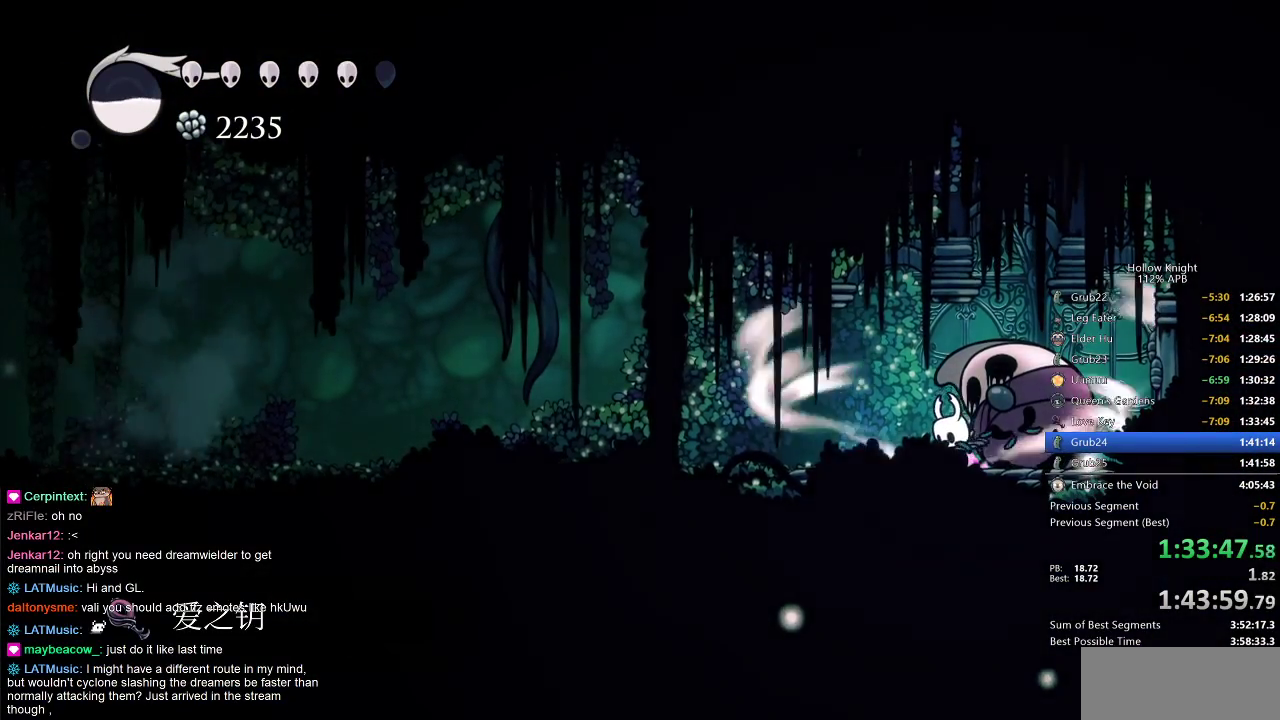
{"keys": ["cdash"], "events": []}